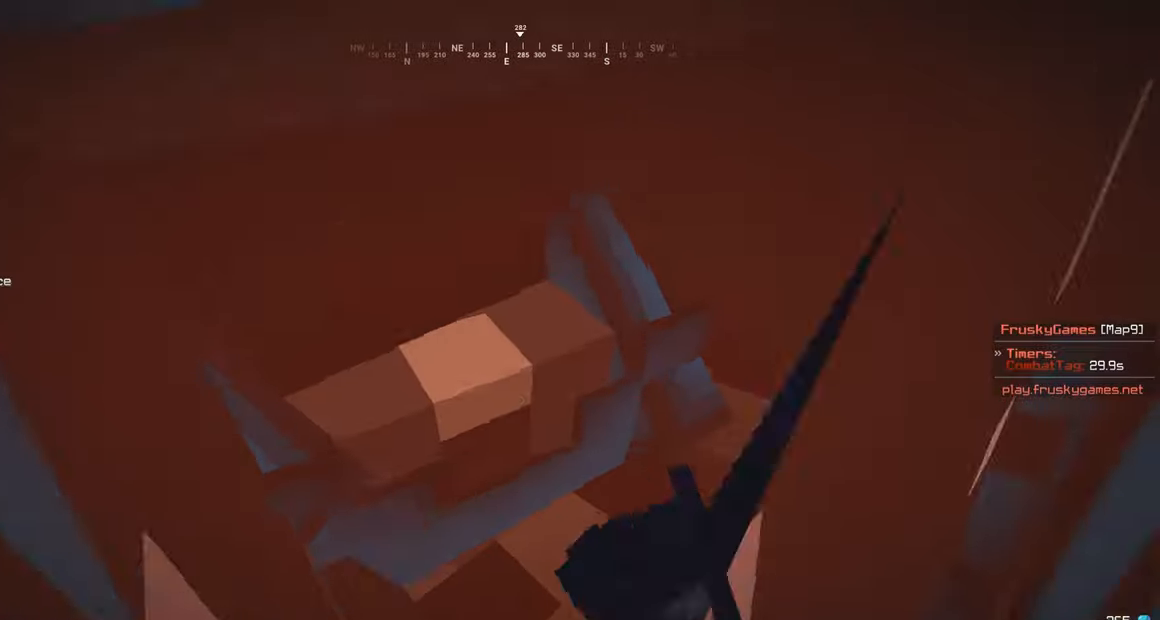
Gameplay with keyboard and mouse; each line is a JSON object with the keys and mouse buttons held at the frame after it. "events" lists presses ("down") and releases ("up") of "a", "d", "s", "w", "mouse_left" and "mouse_right" between this image and that frame as [ms after this image, input, new state], when the widget could be followed in between. "mouse_left", "mouse_right" = the "left", "right" buttons of the "mouse" list. No other keys are recorded. Fast repeated clicks can show as one long hold. Mouse movement is not recorded.
{"keys": ["s"], "mouse": ["left"], "events": []}
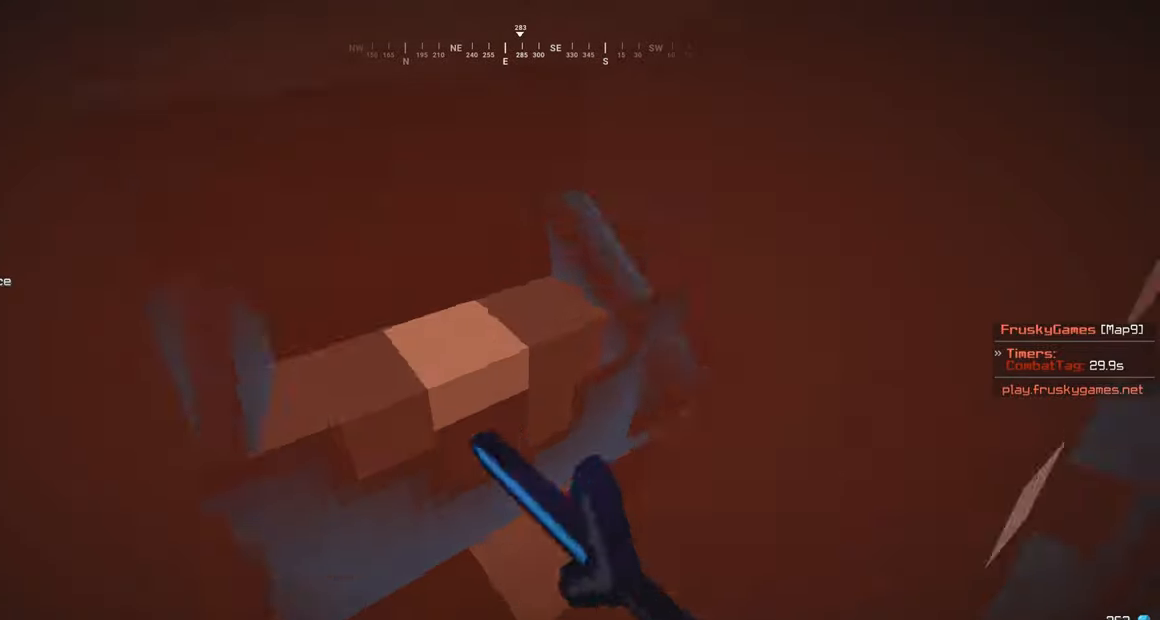
{"keys": ["s"], "mouse": ["left"], "events": []}
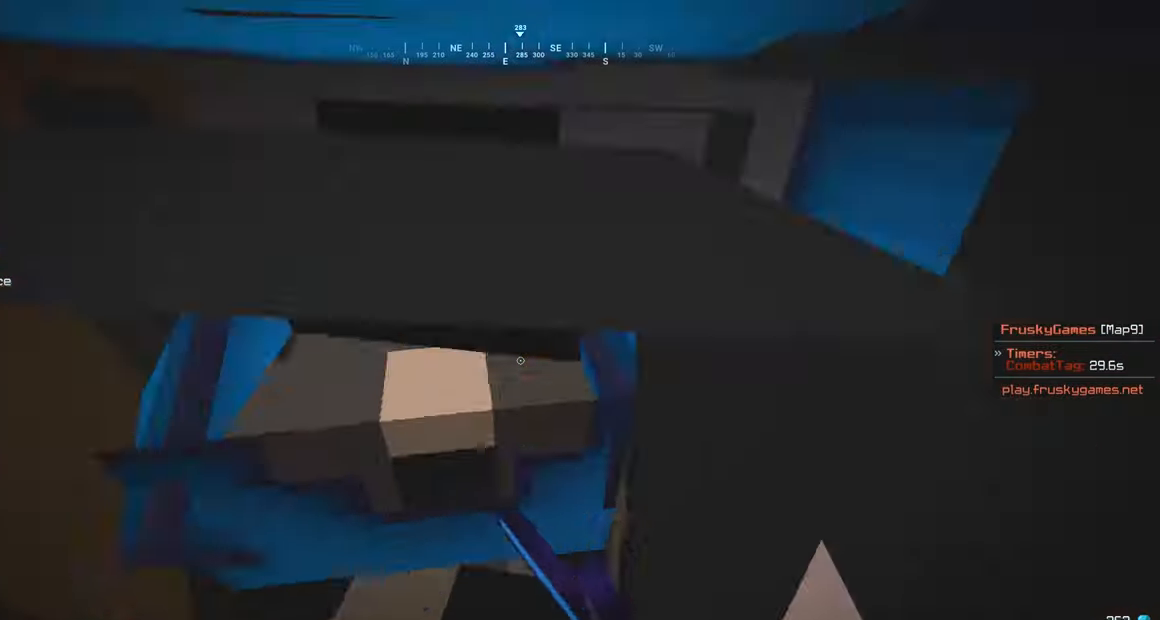
{"keys": ["s"], "mouse": ["left"], "events": []}
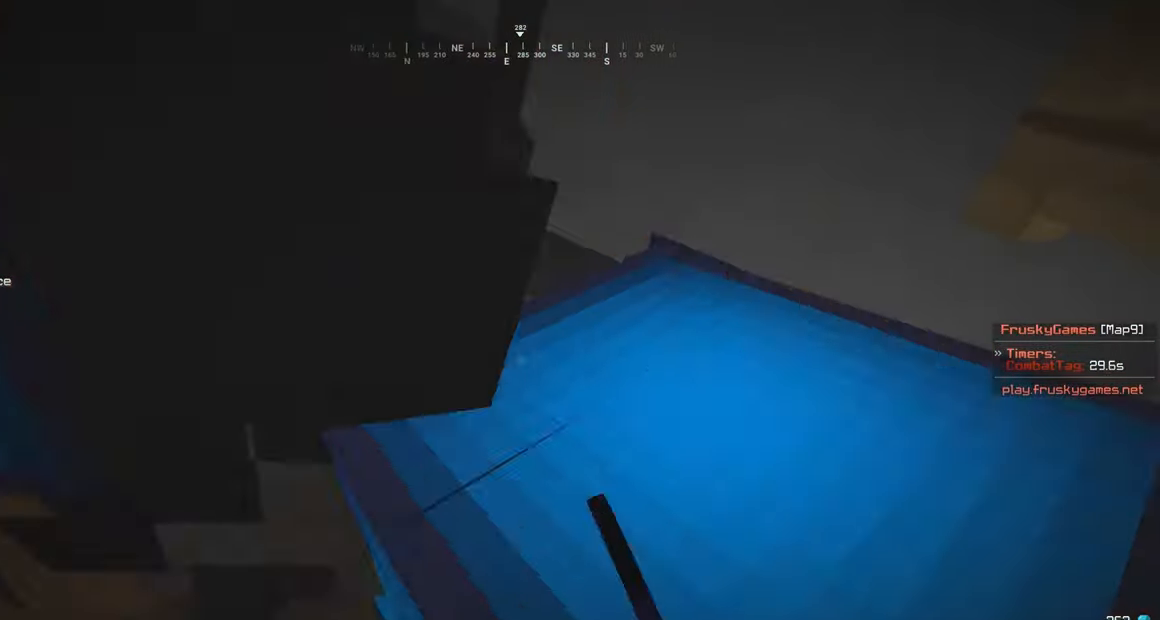
{"keys": ["s"], "mouse": ["left"]}
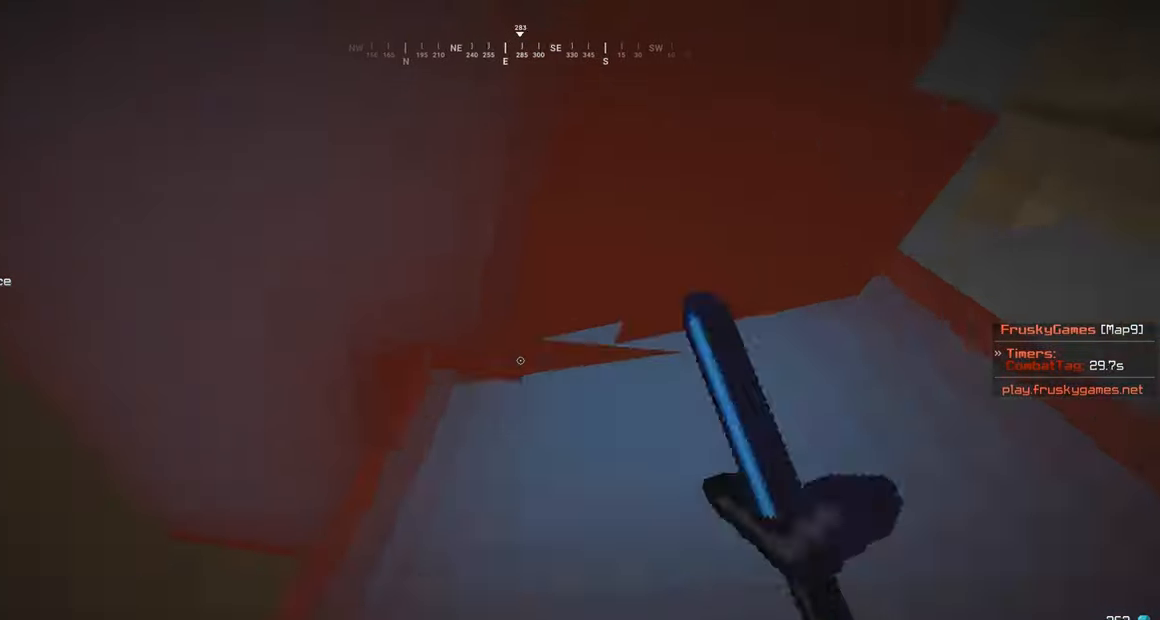
{"keys": [], "mouse": ["left"], "events": [[100, "s", "up"], [150, "s", "down"], [250, "mouse_left", "up"], [300, "mouse_left", "down"], [400, "s", "up"]]}
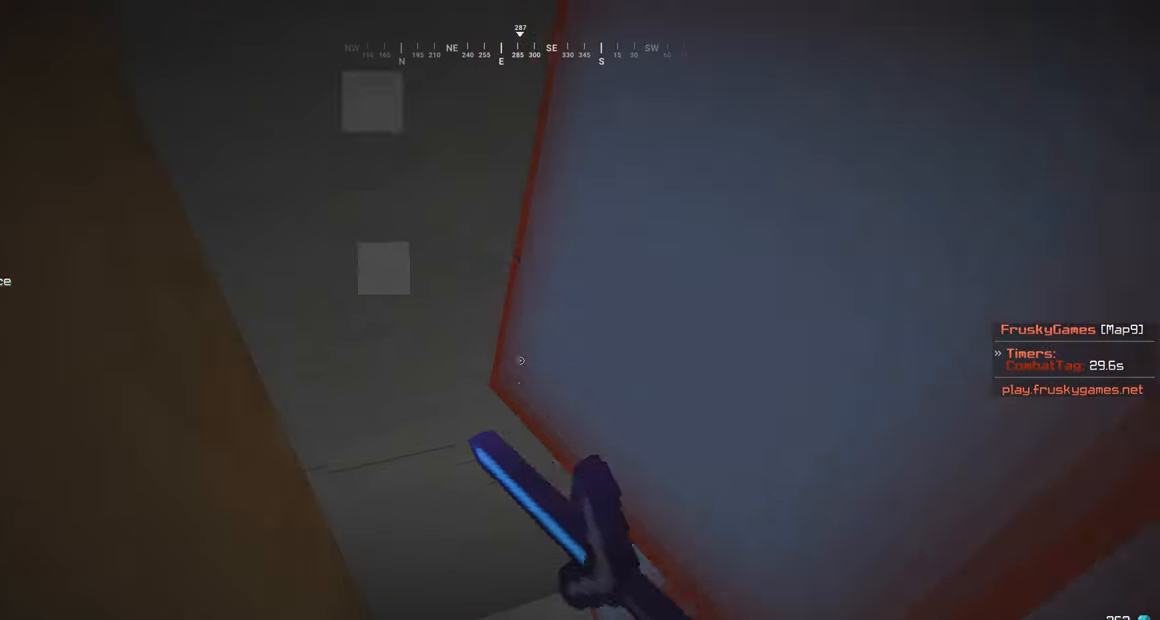
{"keys": [], "mouse": ["left"], "events": []}
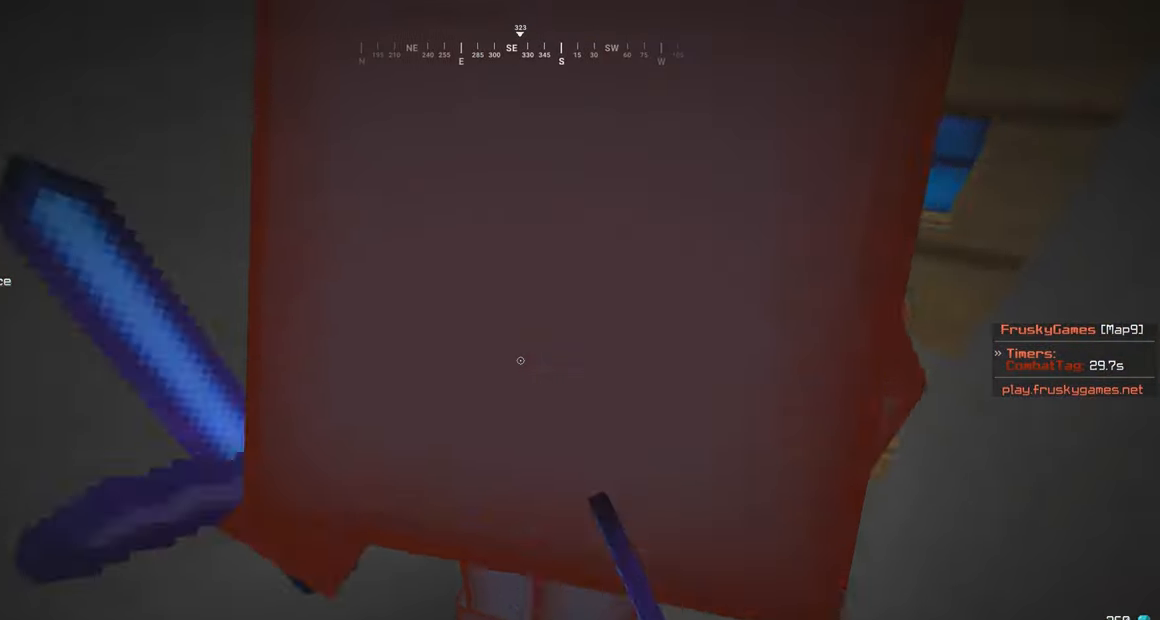
{"keys": ["s"], "mouse": ["left"], "events": [[400, "mouse_left", "up"], [450, "mouse_left", "down"], [450, "s", "down"]]}
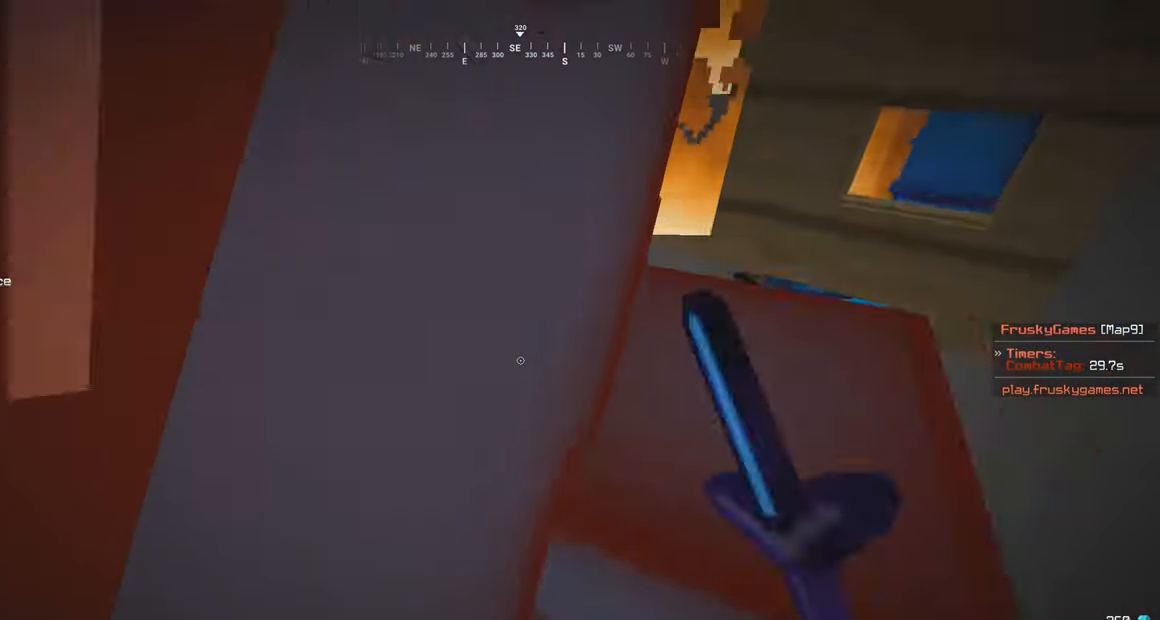
{"keys": [], "mouse": ["left"], "events": [[350, "mouse_left", "up"], [450, "mouse_left", "down"], [500, "s", "up"]]}
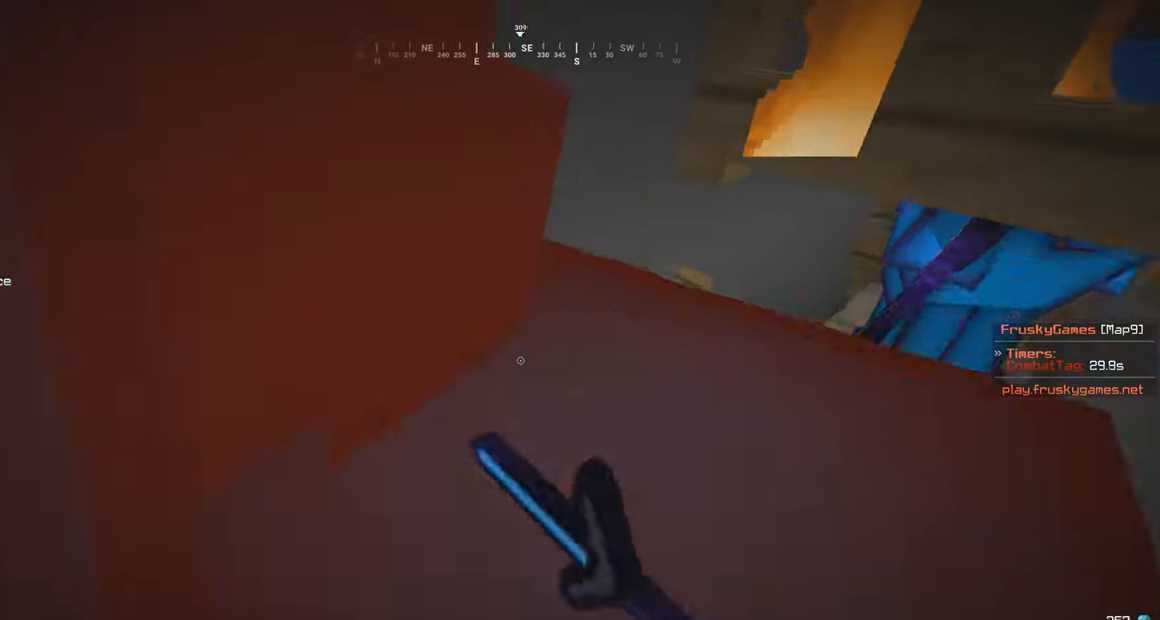
{"keys": ["s"], "mouse": ["left"]}
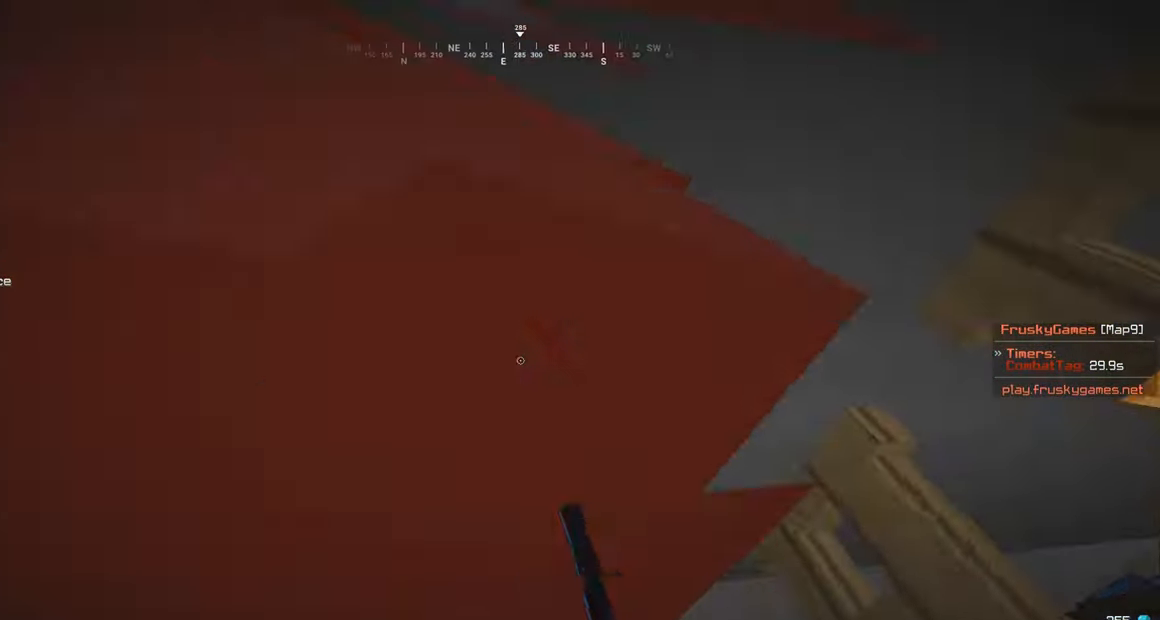
{"keys": ["a"], "mouse": ["left"]}
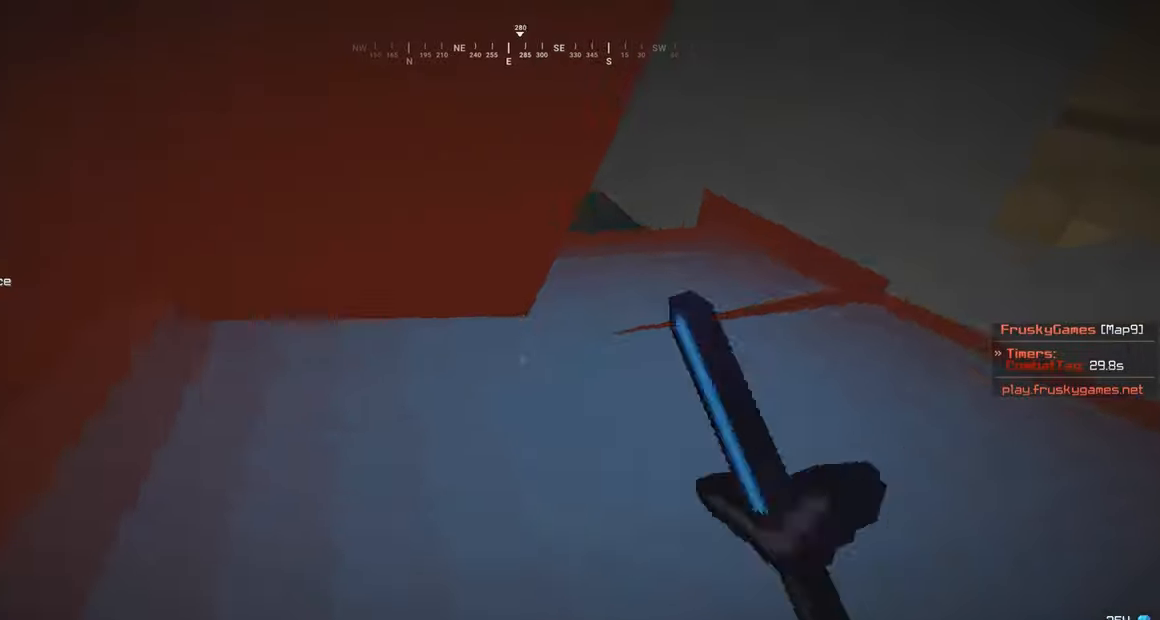
{"keys": [], "mouse": ["left"], "events": [[50, "s", "down"], [183, "s", "up"], [250, "s", "down"], [333, "s", "up"], [400, "a", "up"]]}
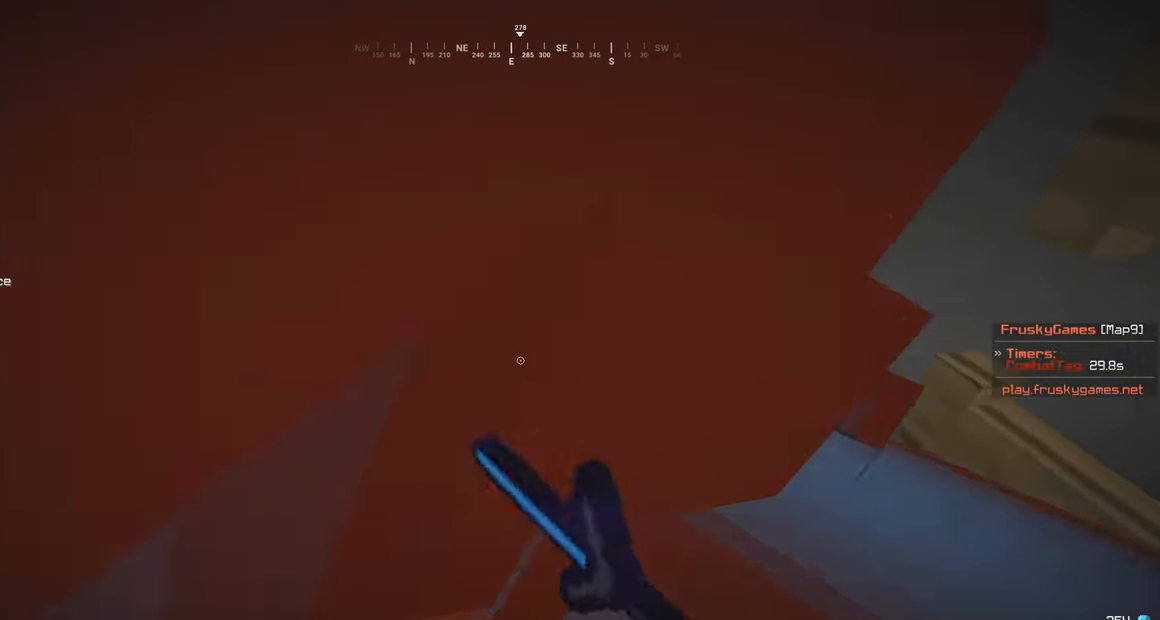
{"keys": [], "mouse": ["right"], "events": [[100, "mouse_left", "up"], [250, "mouse_right", "down"]]}
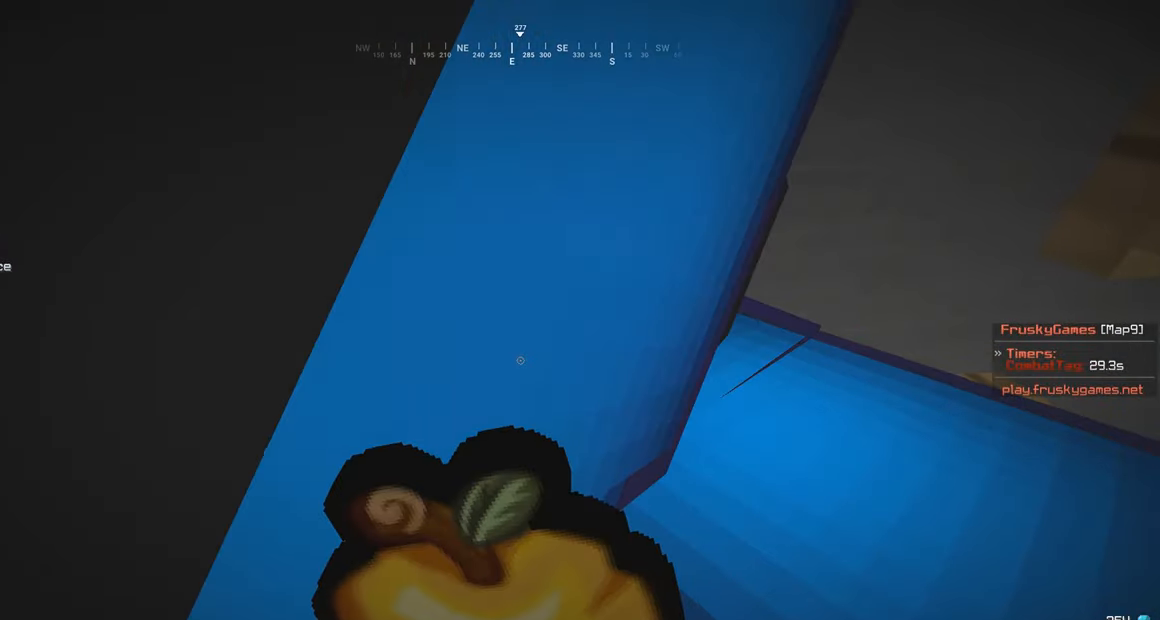
{"keys": ["a", "s"], "mouse": ["right"], "events": [[100, "a", "down"], [300, "s", "down"]]}
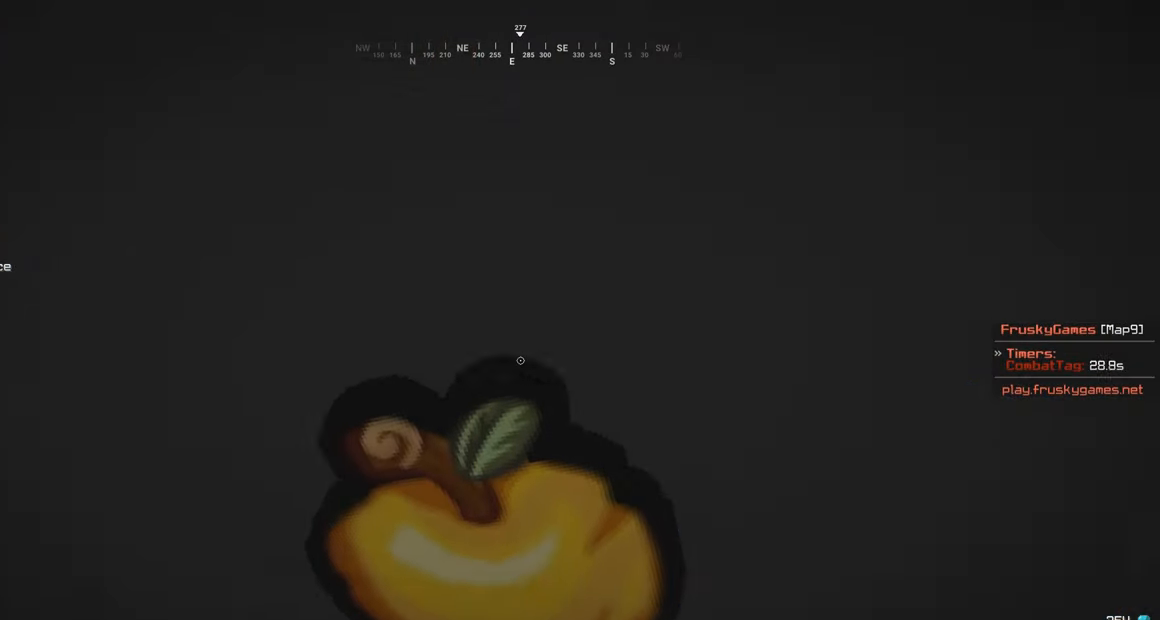
{"keys": ["a", "s"], "mouse": ["right"], "events": []}
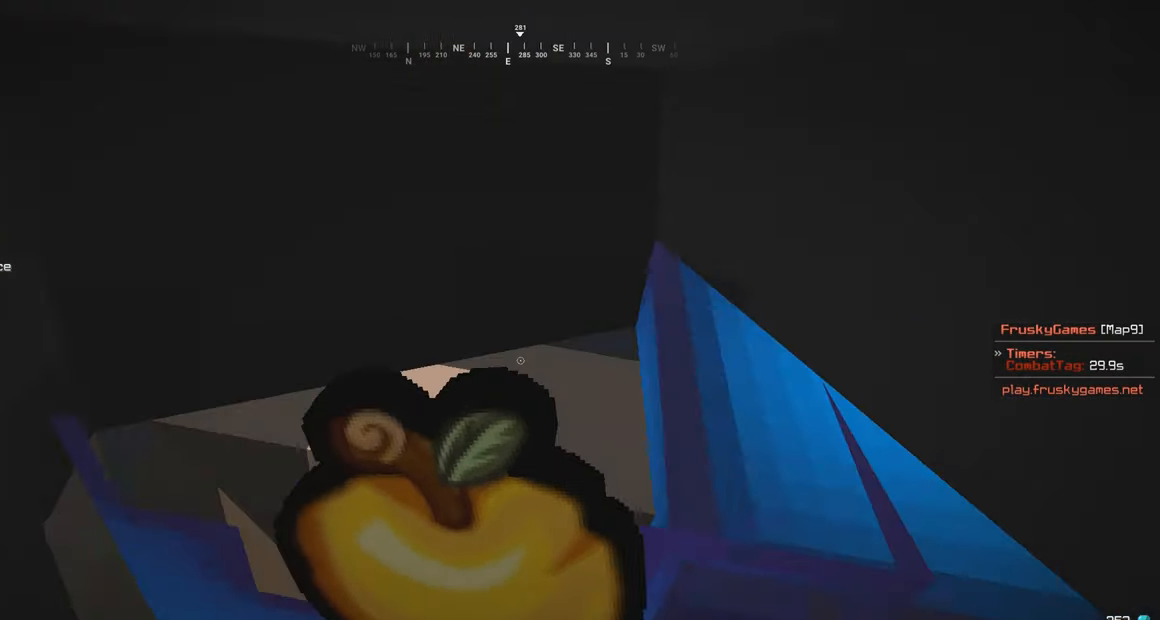
{"keys": ["s"], "mouse": ["right"], "events": [[333, "a", "up"]]}
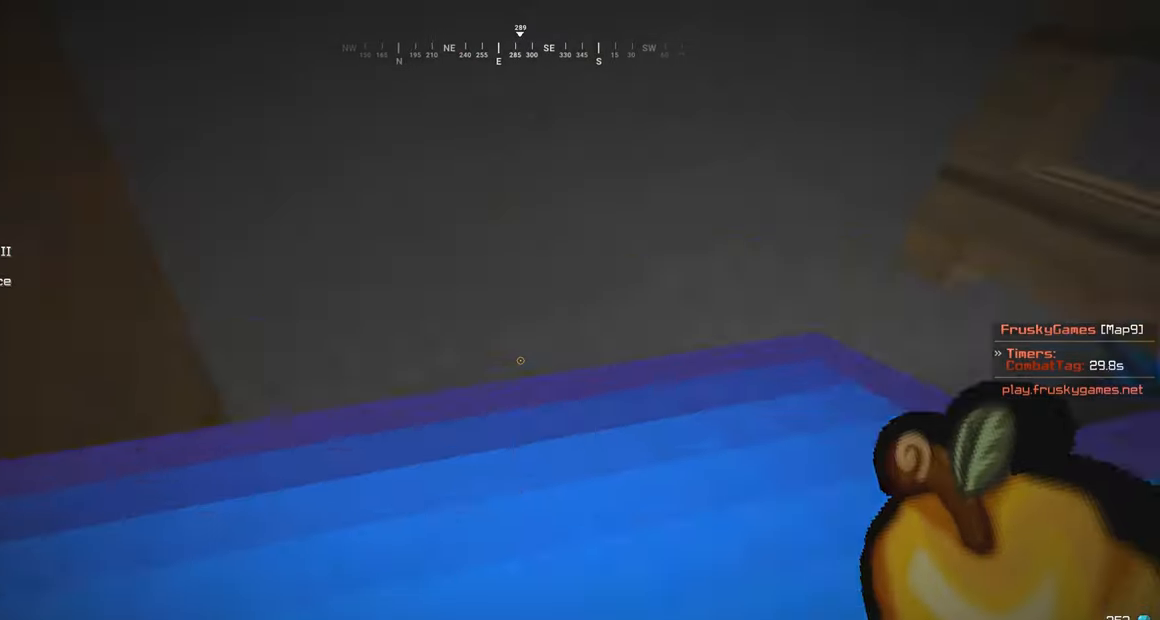
{"keys": ["s"], "mouse": ["left"], "events": [[250, "mouse_left", "down"], [250, "mouse_right", "up"]]}
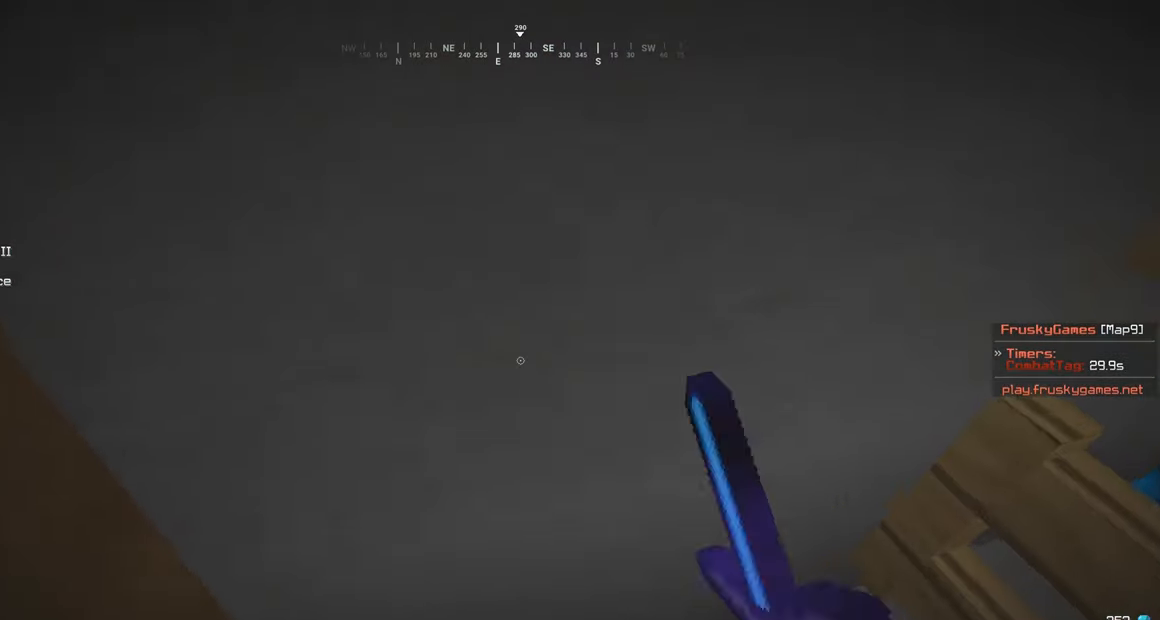
{"keys": [], "mouse": ["right"], "events": [[150, "mouse_left", "up"], [200, "mouse_left", "down"], [200, "s", "up"], [300, "mouse_left", "up"], [450, "mouse_right", "down"]]}
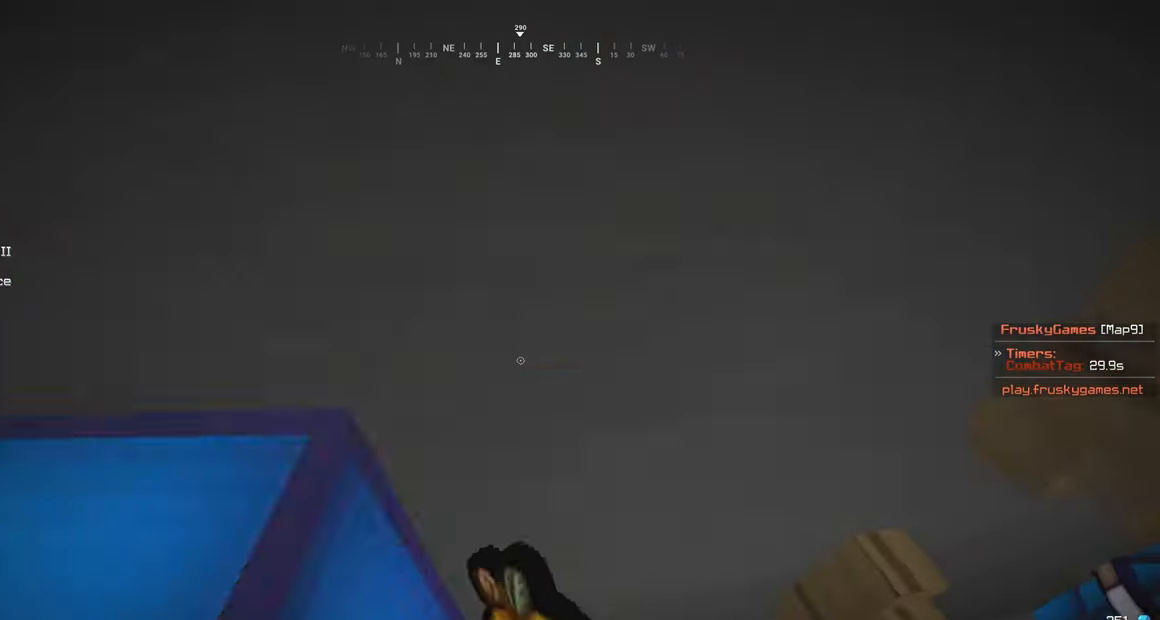
{"keys": ["a", "s"], "mouse": ["right"], "events": [[200, "s", "down"], [450, "a", "down"]]}
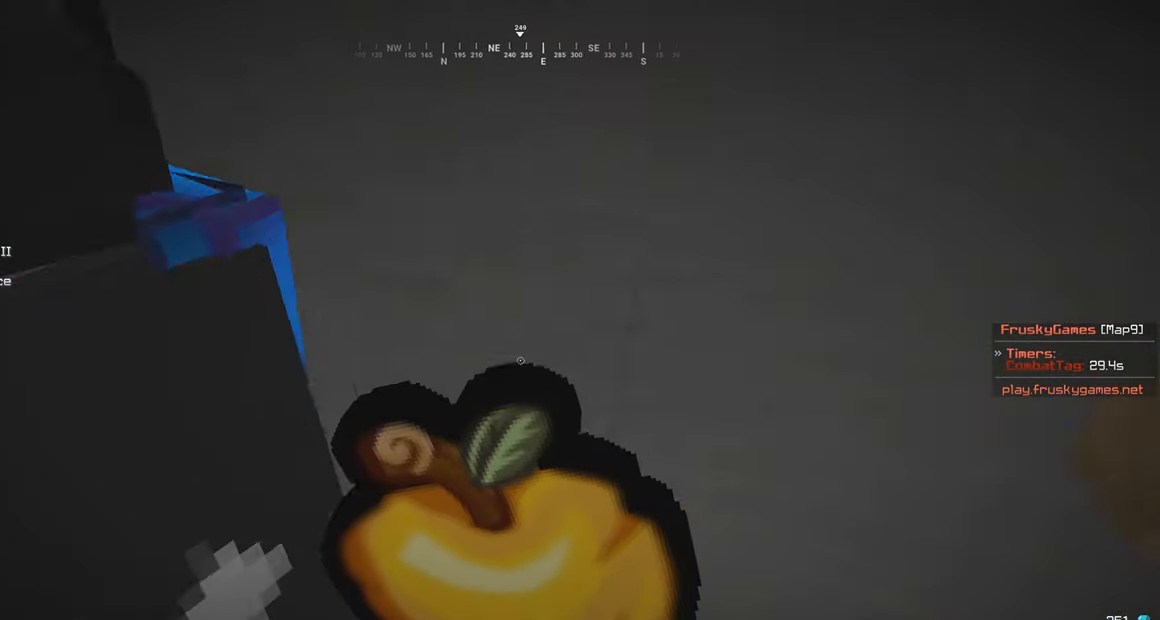
{"keys": ["a", "w"], "mouse": ["right"], "events": [[50, "w", "down"], [83, "s", "up"]]}
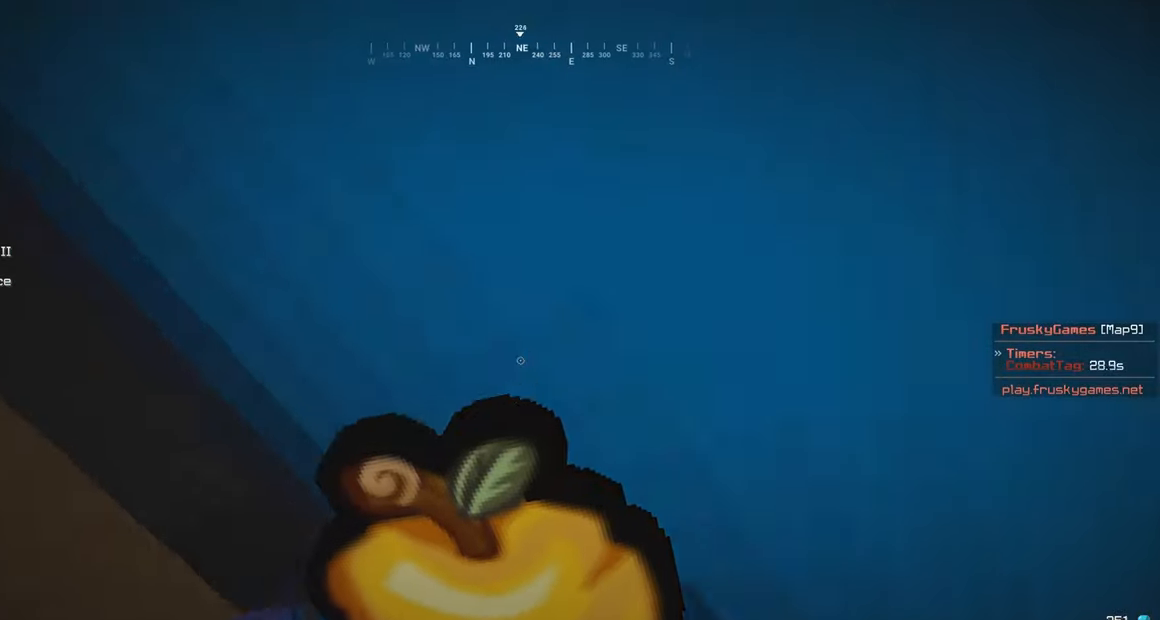
{"keys": ["a", "w"], "mouse": ["right"], "events": []}
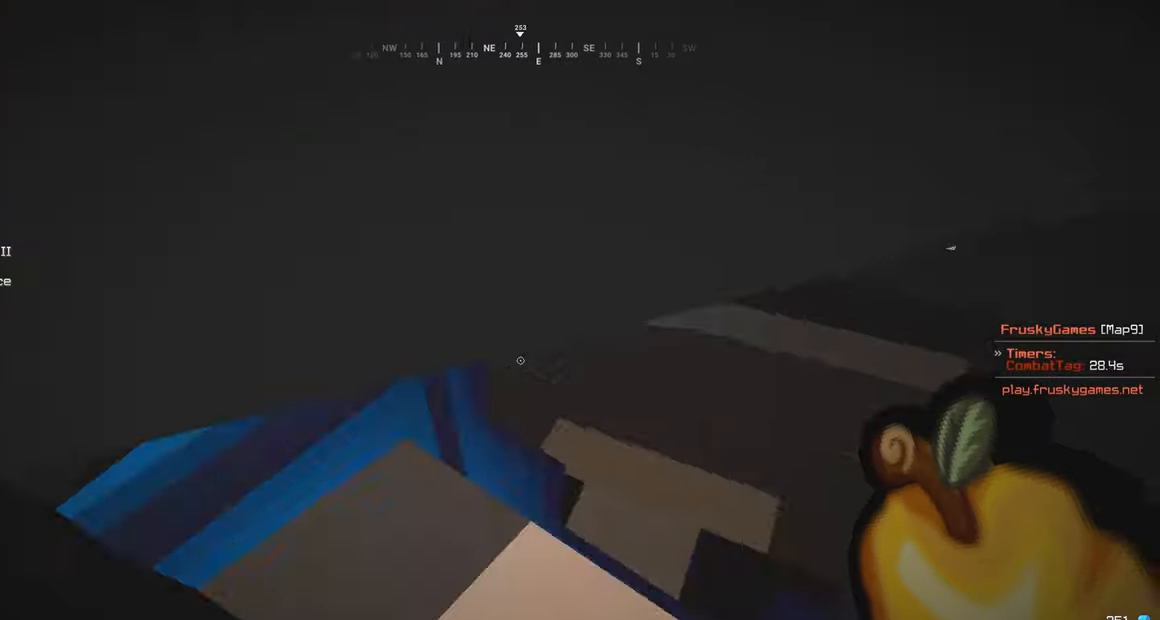
{"keys": ["a", "s"], "mouse": ["right"], "events": [[83, "w", "up"], [250, "s", "down"]]}
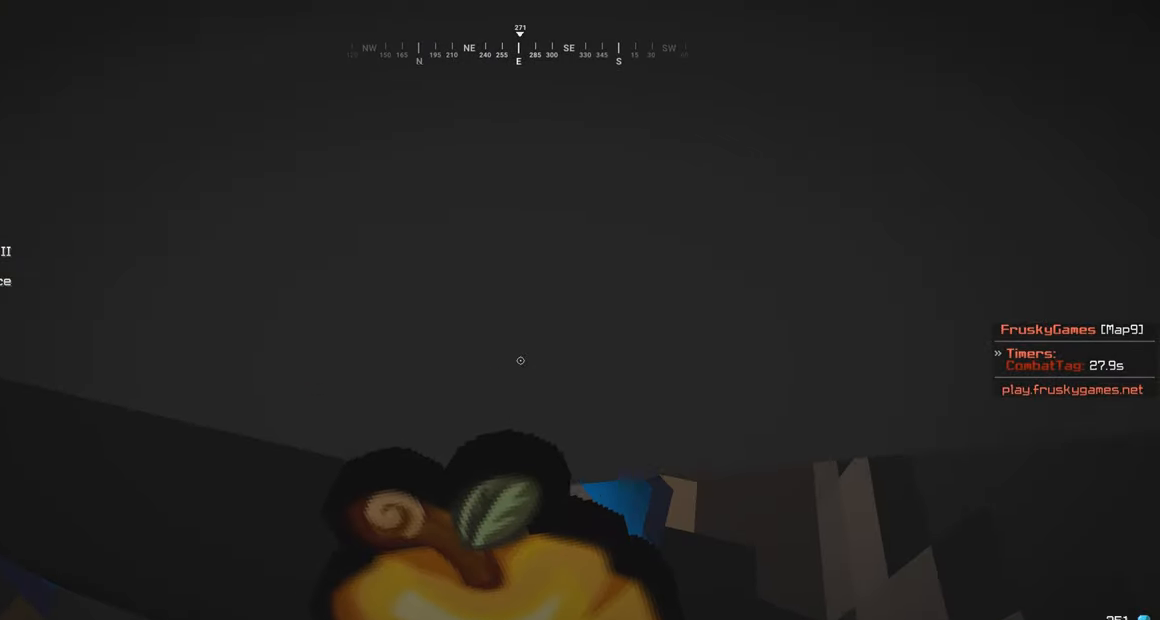
{"keys": ["a", "s"], "mouse": ["right"], "events": [[33, "a", "up"], [300, "a", "down"]]}
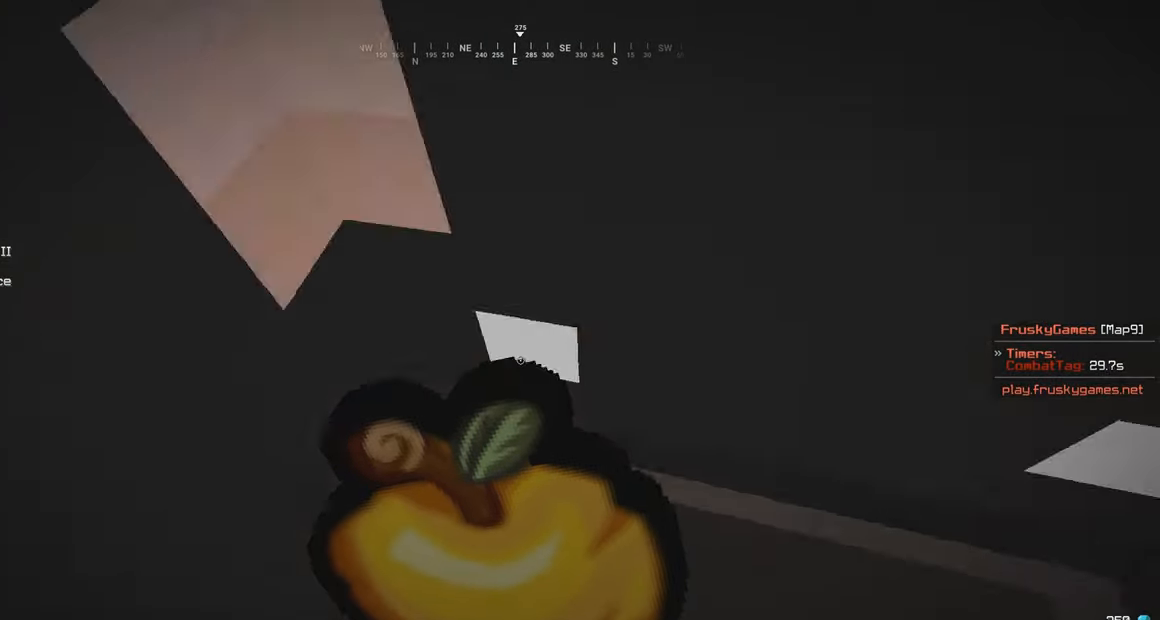
{"keys": ["a", "s"], "mouse": ["right"], "events": []}
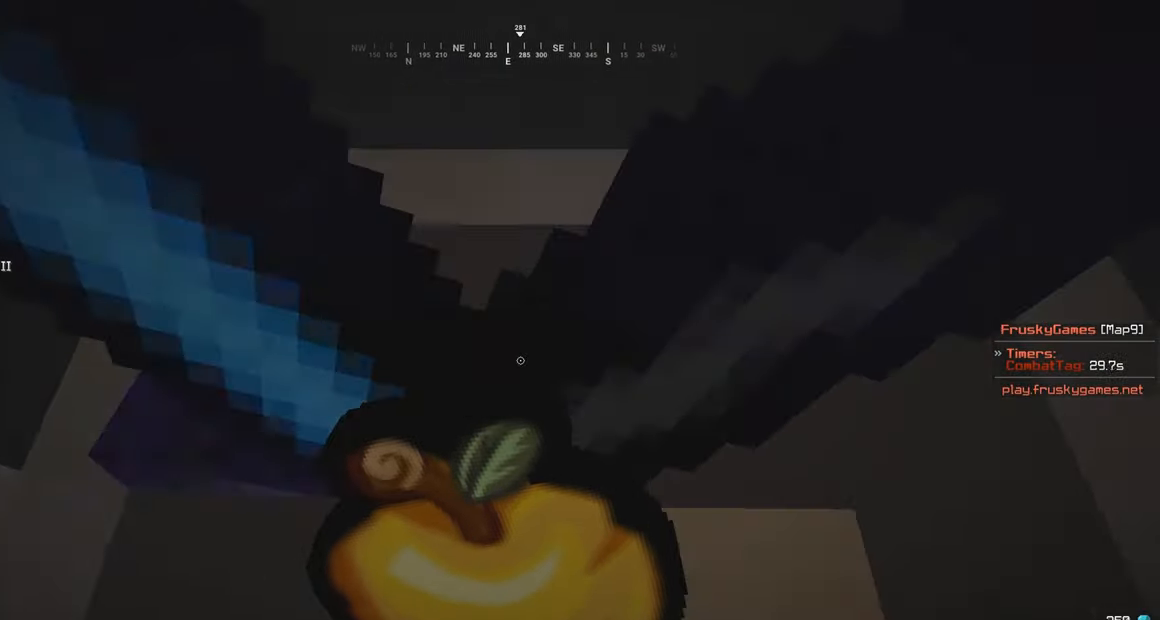
{"keys": ["a"], "mouse": ["right"], "events": [[333, "s", "up"]]}
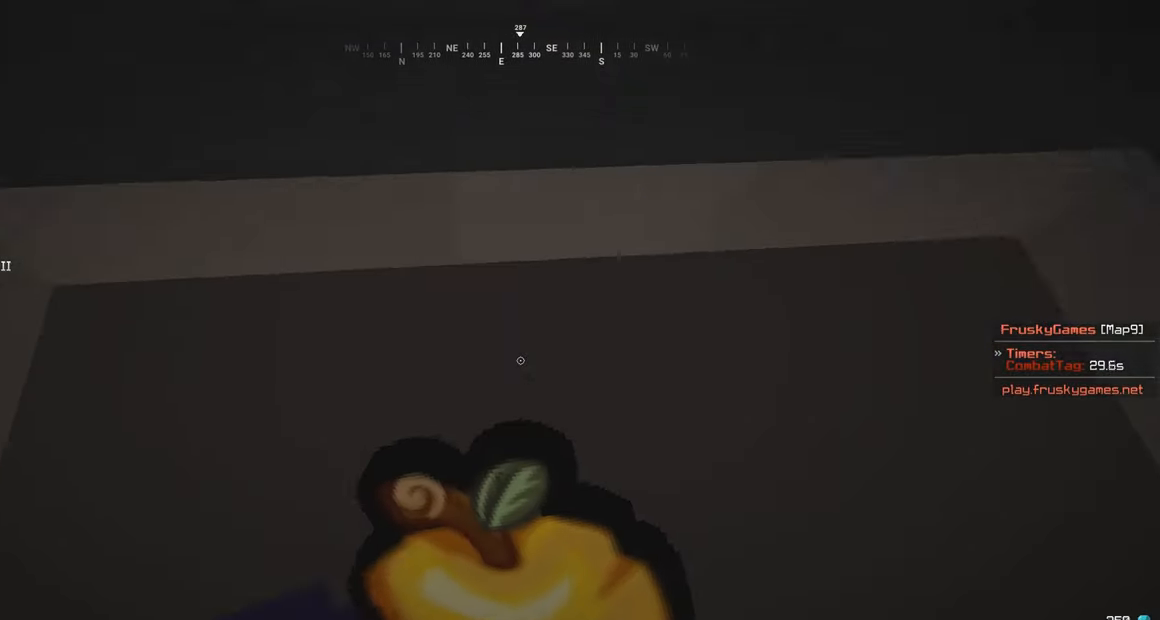
{"keys": ["s"], "mouse": ["left"], "events": [[150, "s", "down"], [183, "a", "up"], [500, "mouse_left", "down"], [500, "mouse_right", "up"]]}
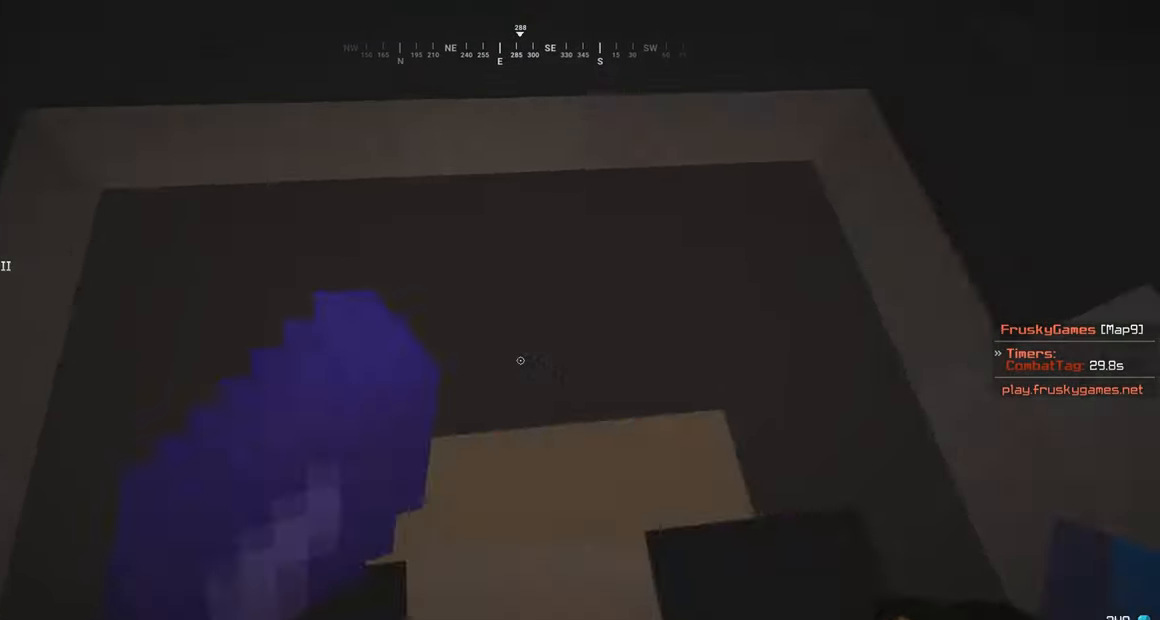
{"keys": ["a", "s"], "mouse": ["left"], "events": [[300, "a", "down"]]}
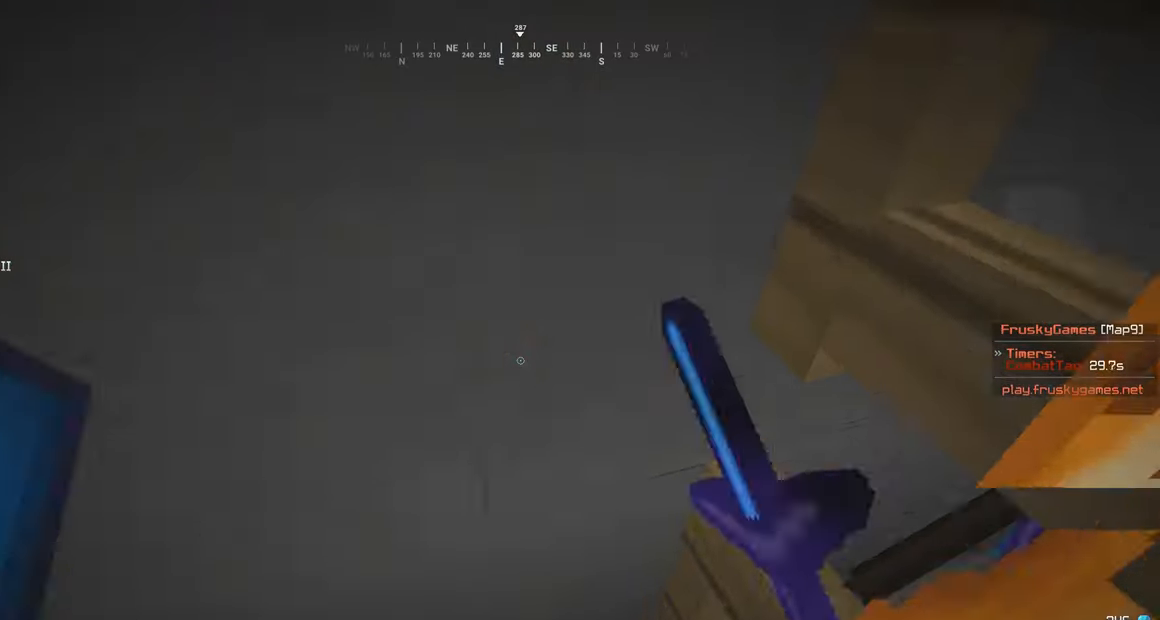
{"keys": ["a", "w"], "mouse": ["left"], "events": [[250, "w", "down"], [283, "s", "up"]]}
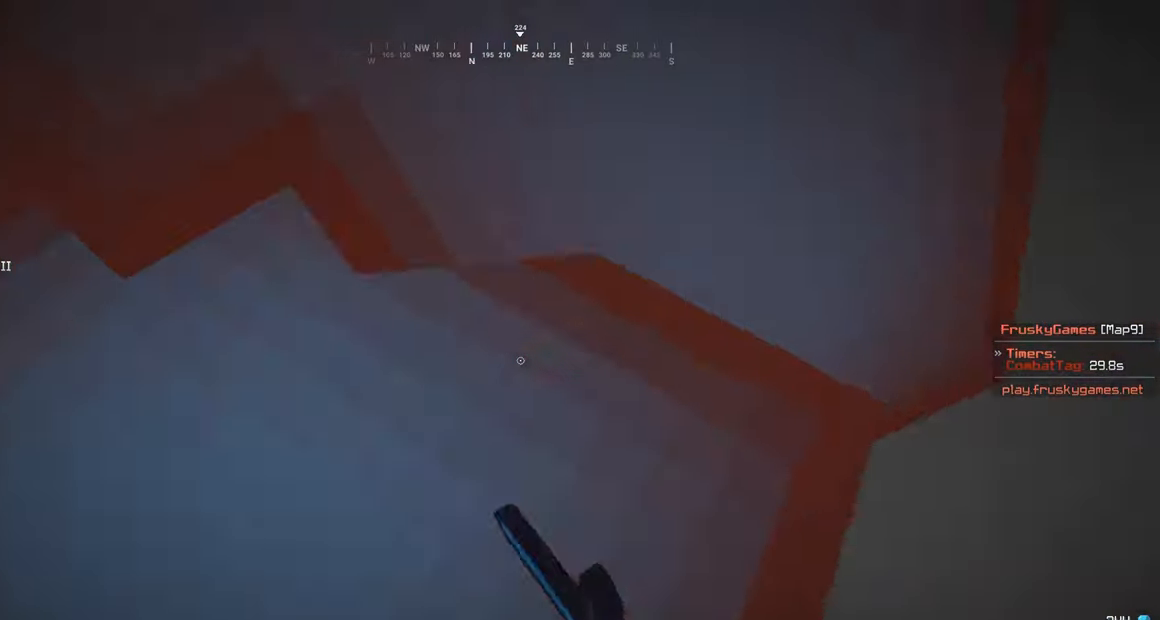
{"keys": ["a", "w"], "mouse": ["left"], "events": []}
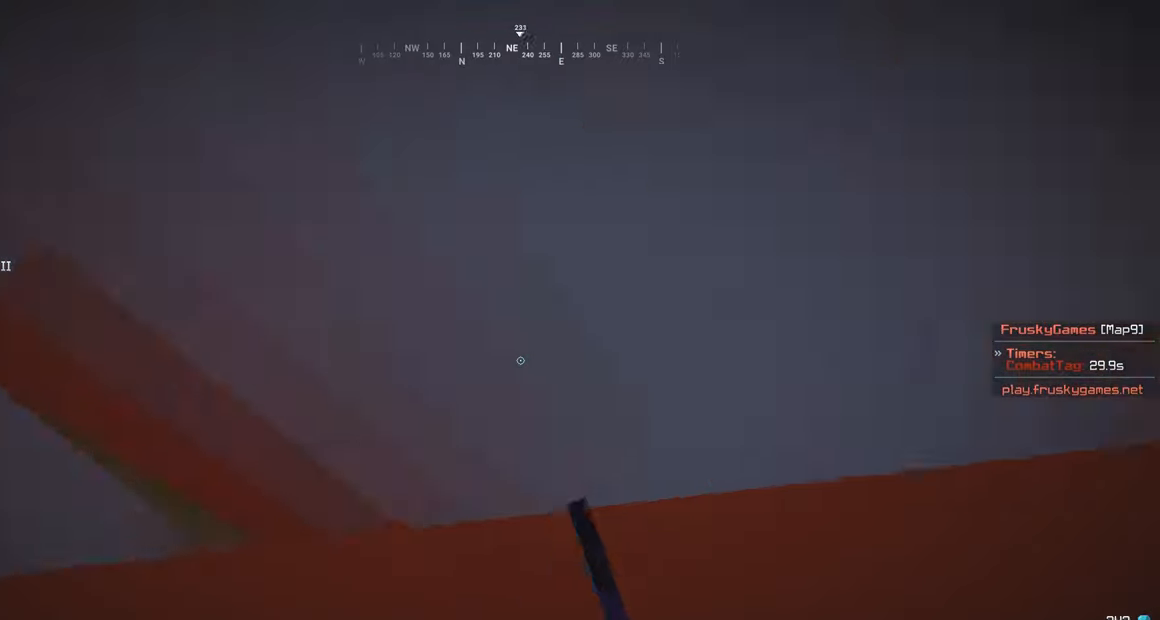
{"keys": ["a", "w"], "mouse": ["left"], "events": []}
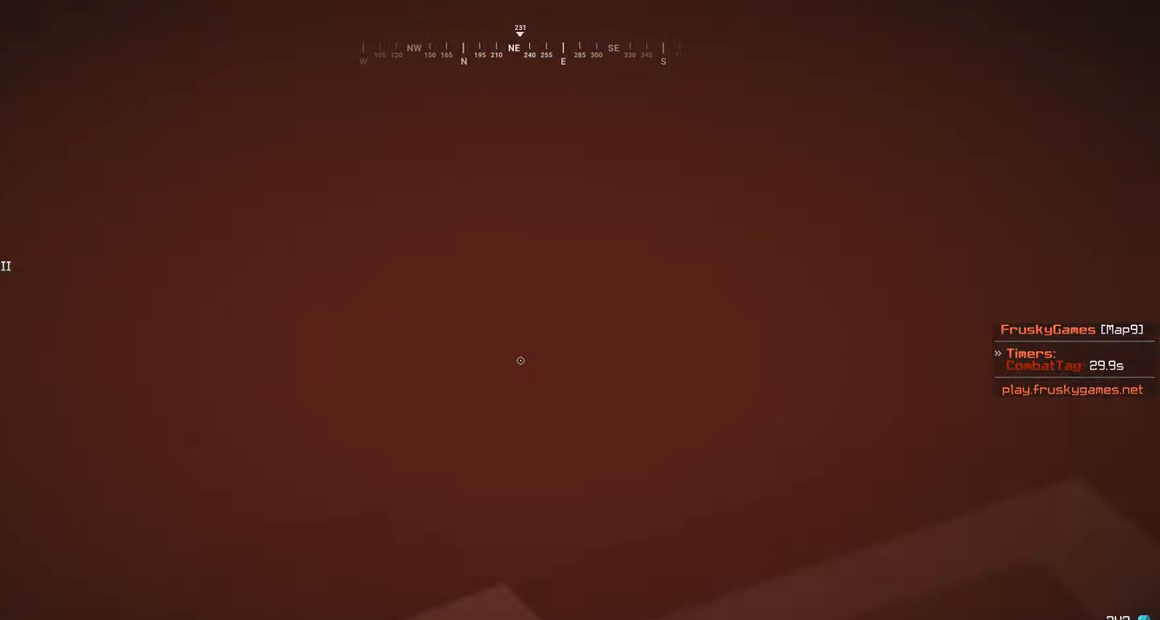
{"keys": ["a", "w"], "mouse": ["right"], "events": [[150, "mouse_left", "up"], [250, "mouse_right", "down"]]}